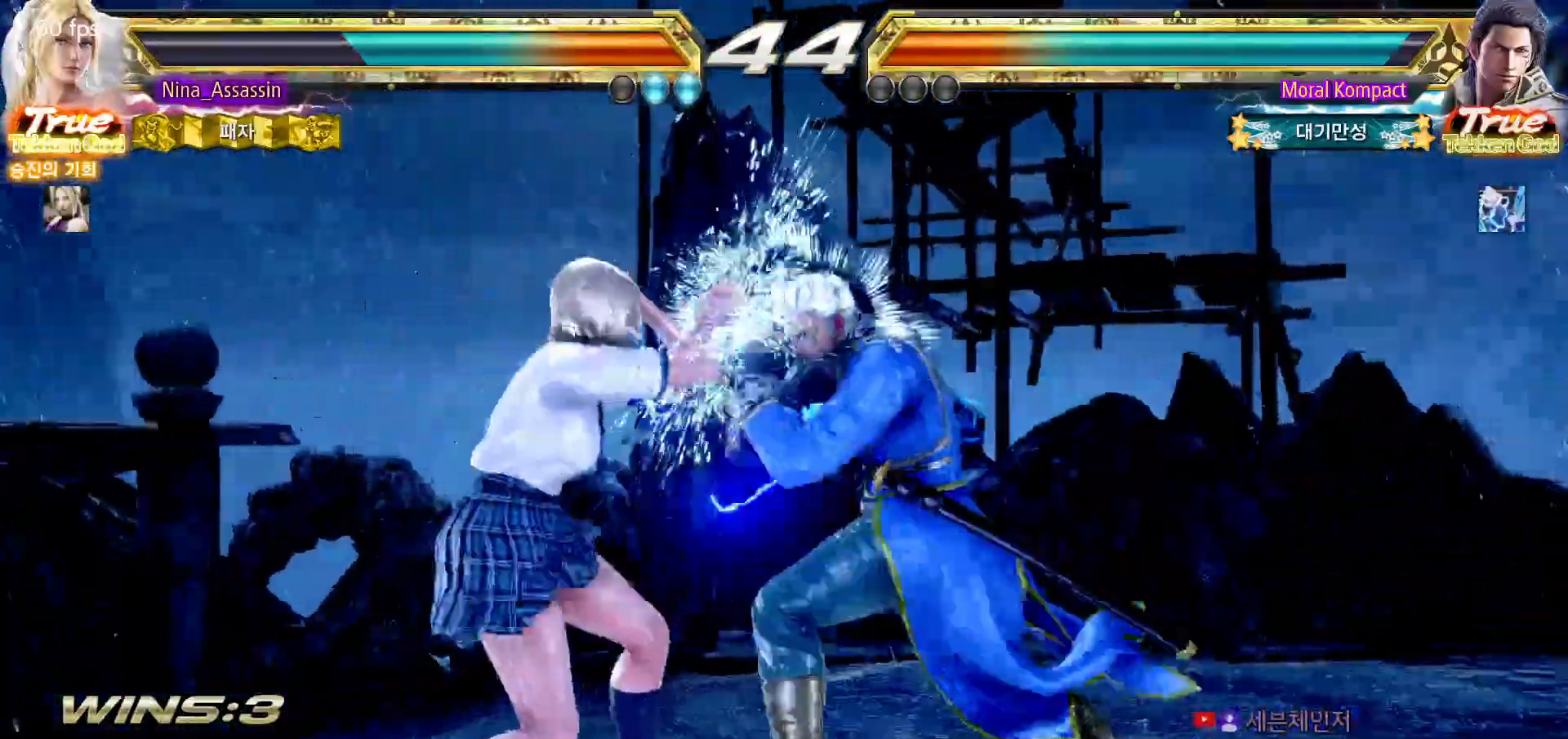
Gameplay with a controller (arcade stick); each line is a JSON object with the inputs held at the frame after it (dt_ms = milliseconds from this image to that frame). "events" lists button and stick changes between this image and that frame as [ms after this image, input, new state], when the widget could be followed in between. Not read: L3 R3.
{"dt_ms": 500, "buttons": [], "left_stick": "left", "events": [[283, "TRIANGLE", "down"], [350, "TRIANGLE", "up"], [400, "TRIANGLE", "down"], [483, "TRIANGLE", "up"]]}
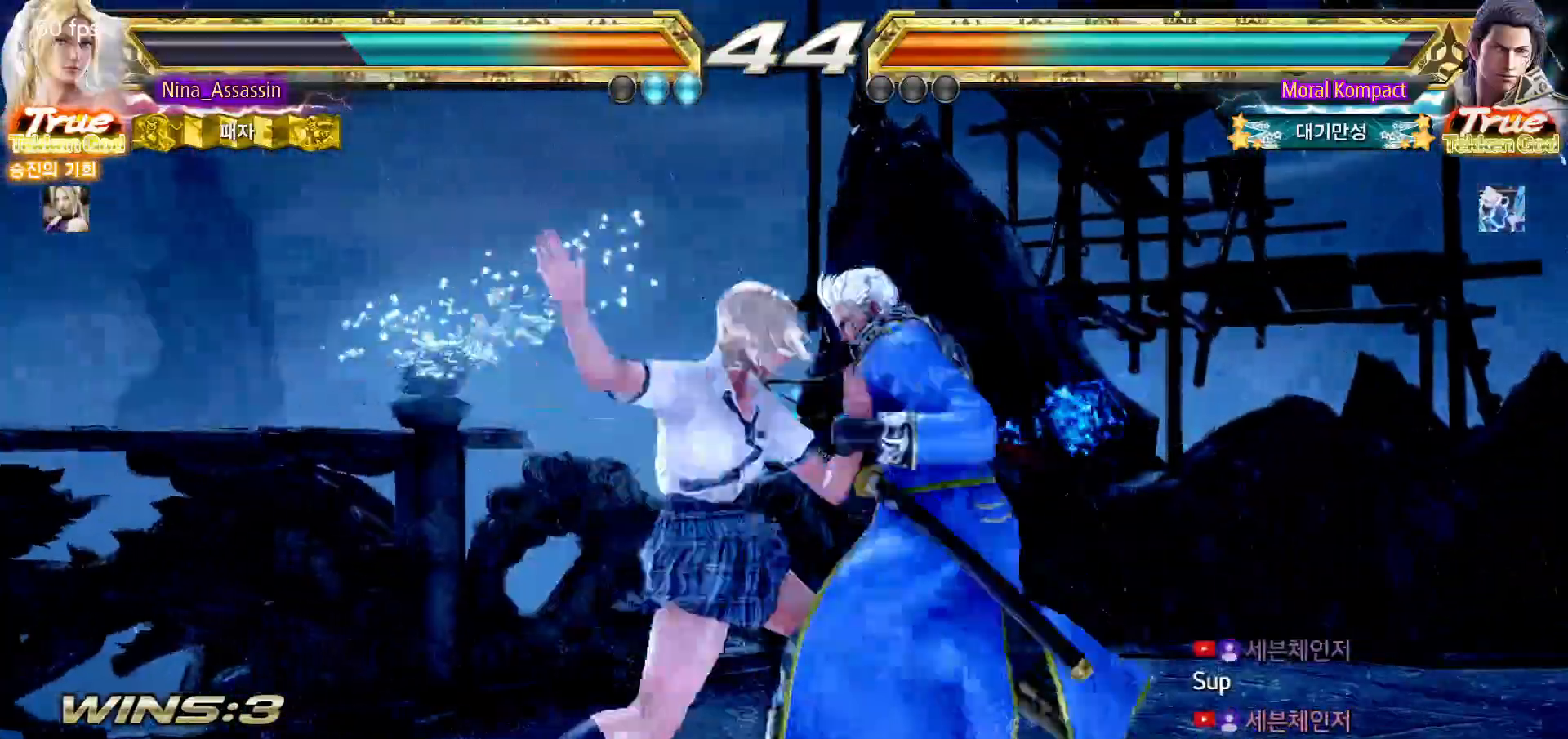
{"dt_ms": 500, "buttons": [], "left_stick": "down-left", "events": [[367, "left_stick", "down-left"]]}
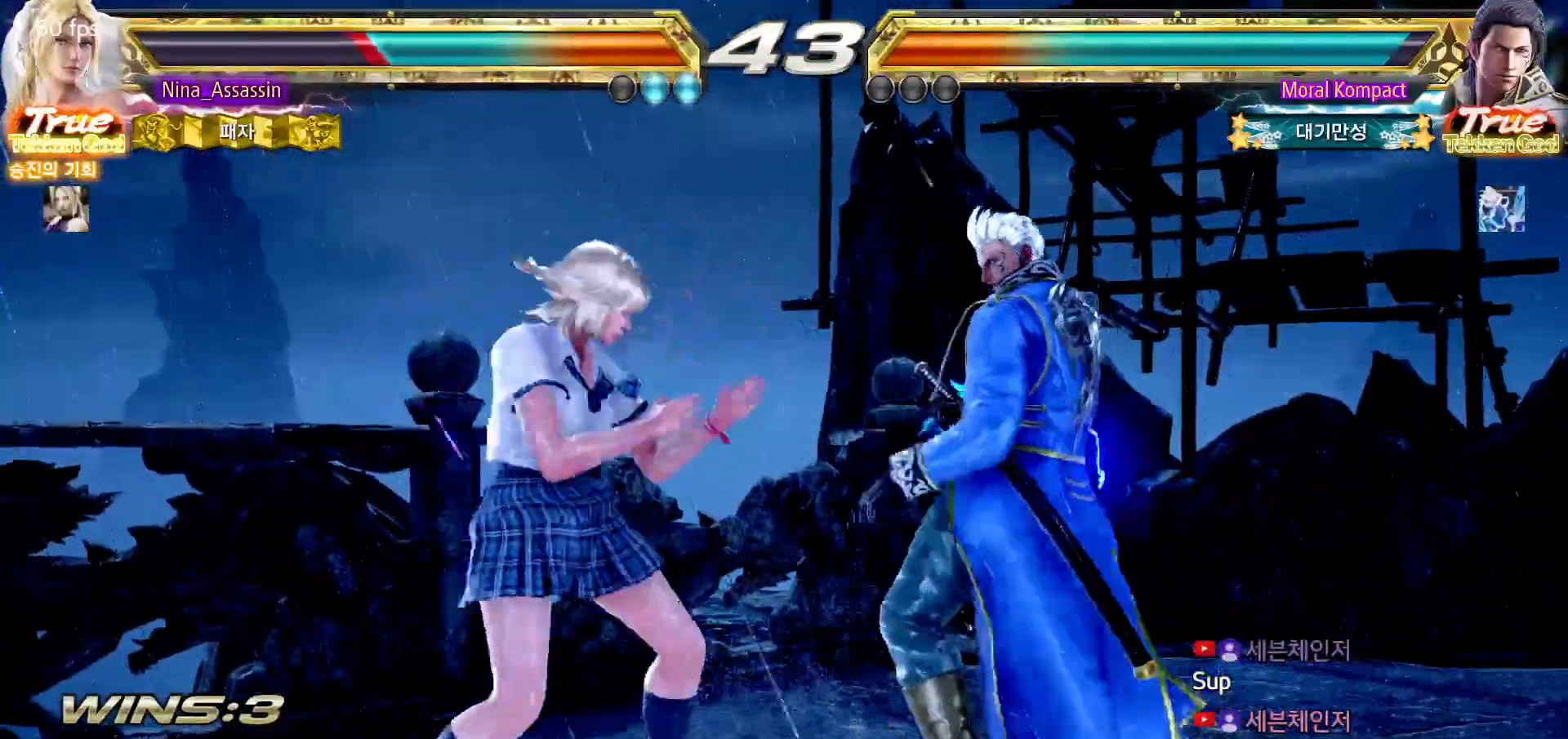
{"dt_ms": 500, "buttons": [], "left_stick": "down-left"}
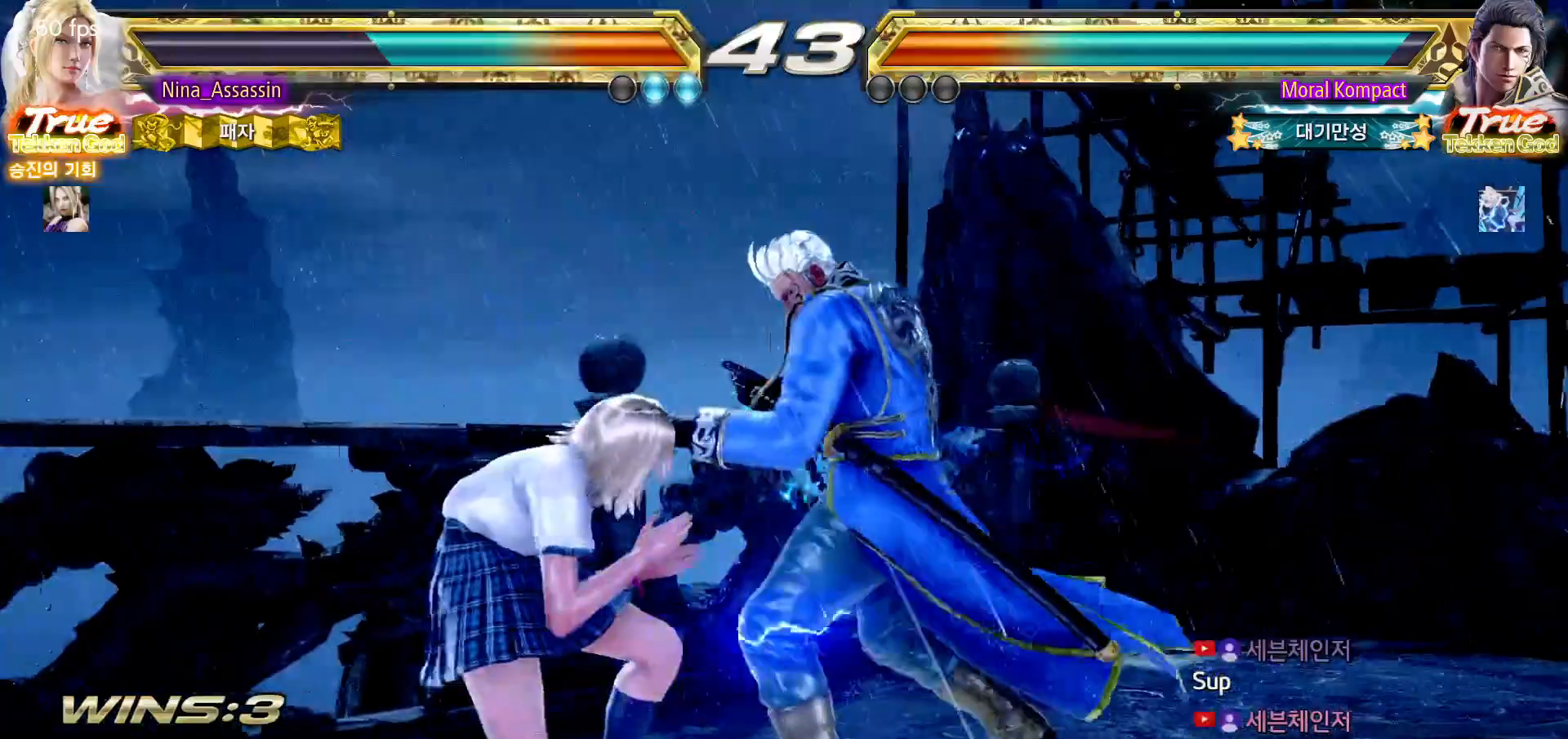
{"dt_ms": 500, "buttons": [], "left_stick": "left", "events": [[33, "left_stick", "center"], [83, "left_stick", "left"]]}
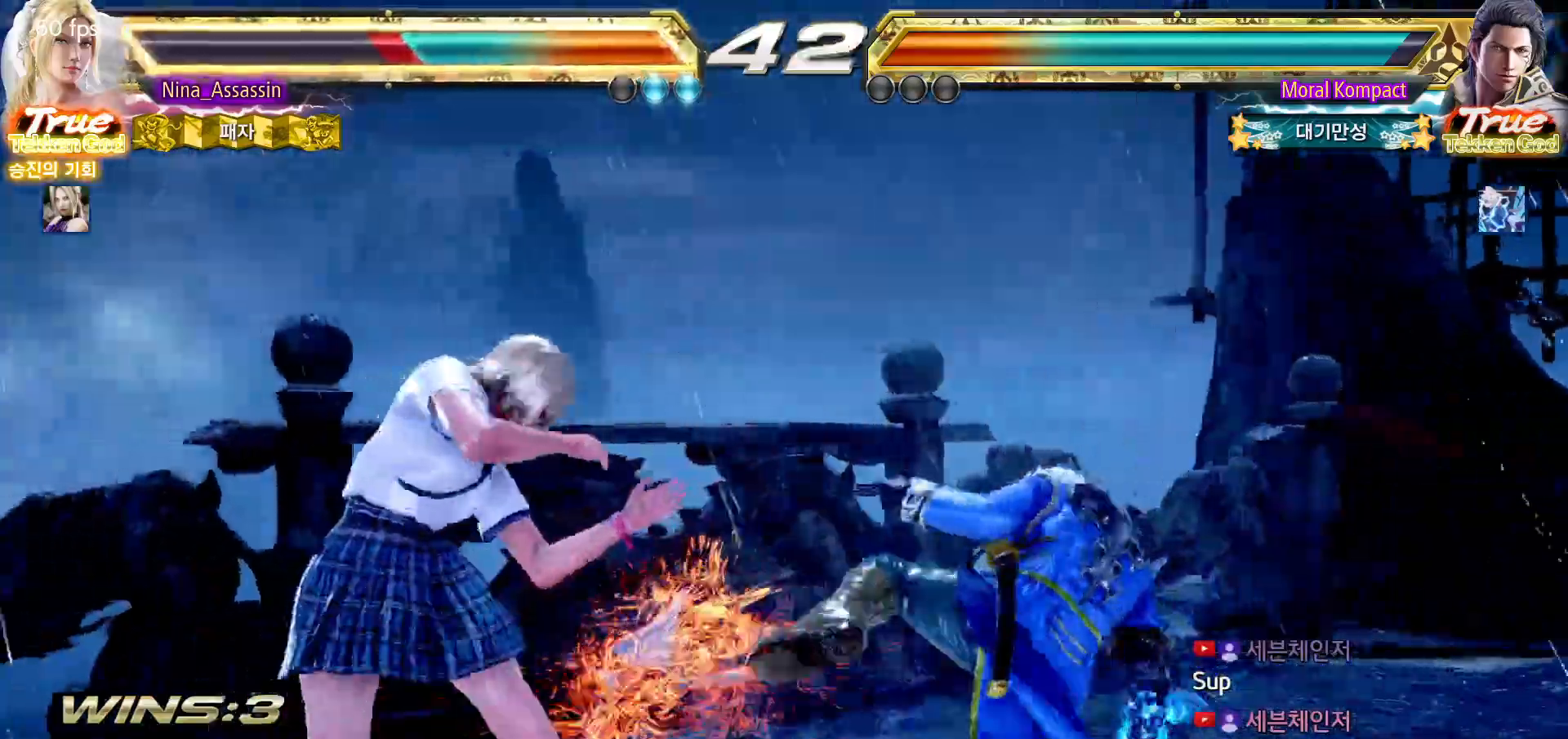
{"dt_ms": 500, "buttons": [], "left_stick": "left", "events": [[17, "left_stick", "center"], [167, "left_stick", "down"], [233, "left_stick", "center"], [450, "left_stick", "left"]]}
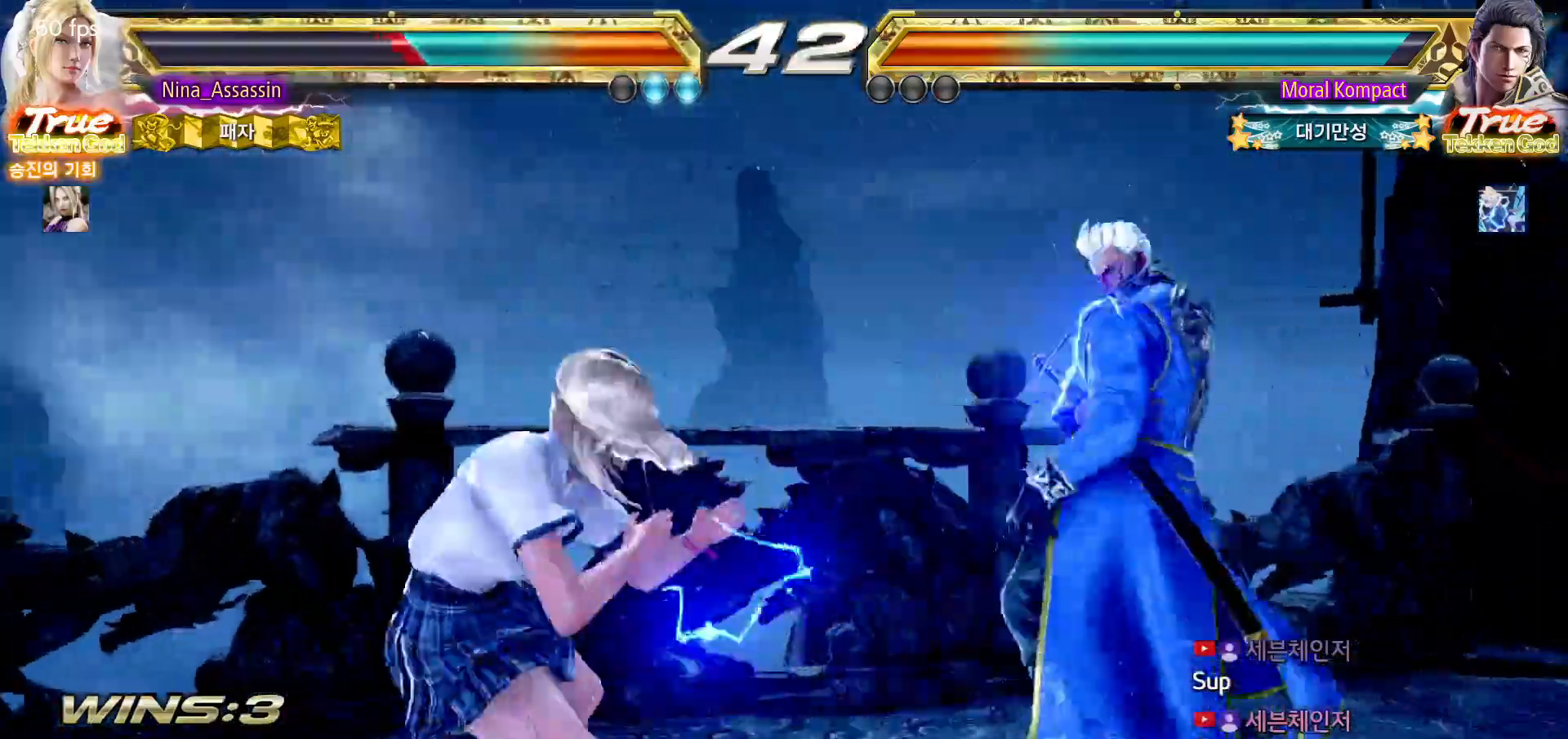
{"dt_ms": 500, "buttons": [], "left_stick": "left", "events": [[250, "left_stick", "down"], [317, "left_stick", "center"], [467, "left_stick", "left"]]}
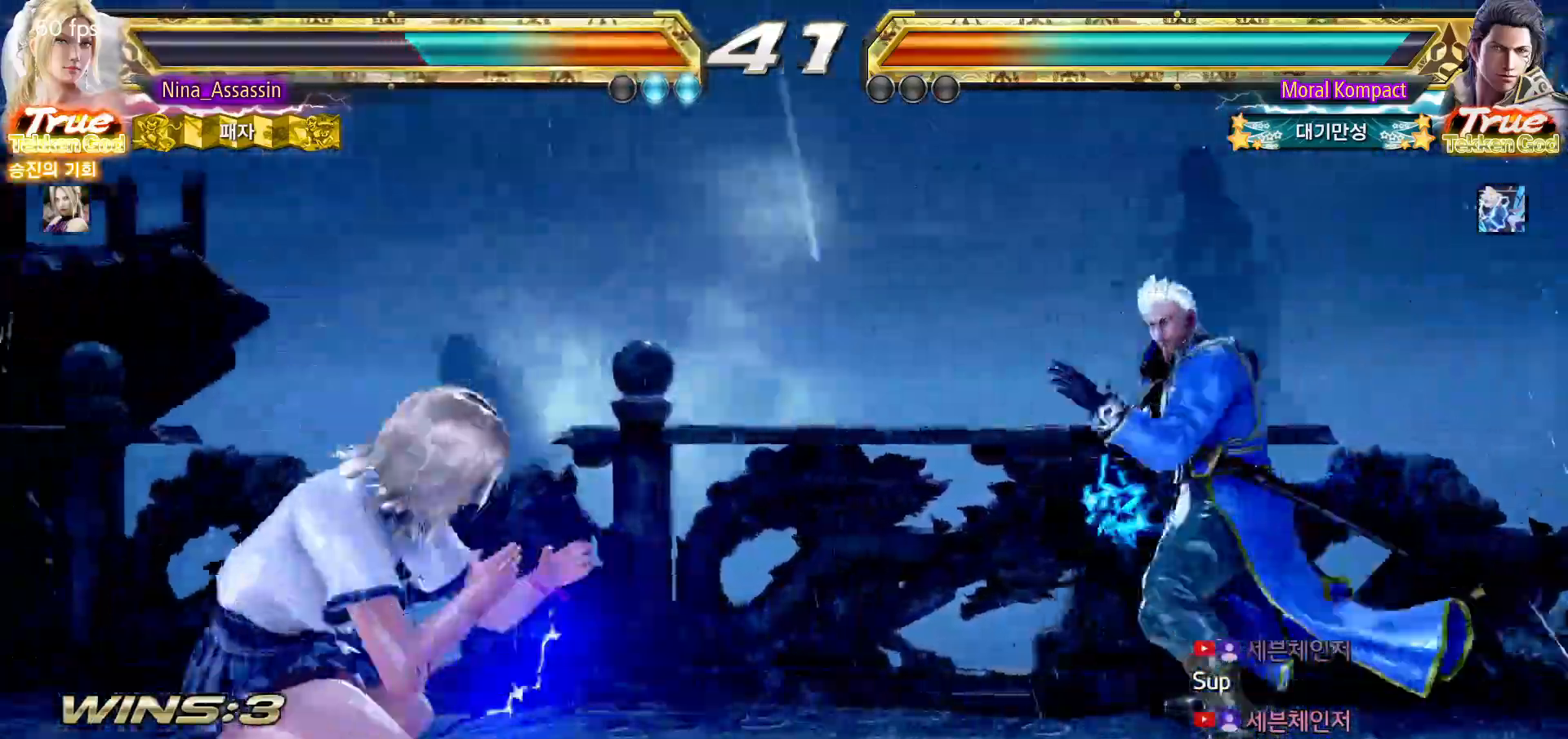
{"dt_ms": 500, "buttons": [], "left_stick": "left"}
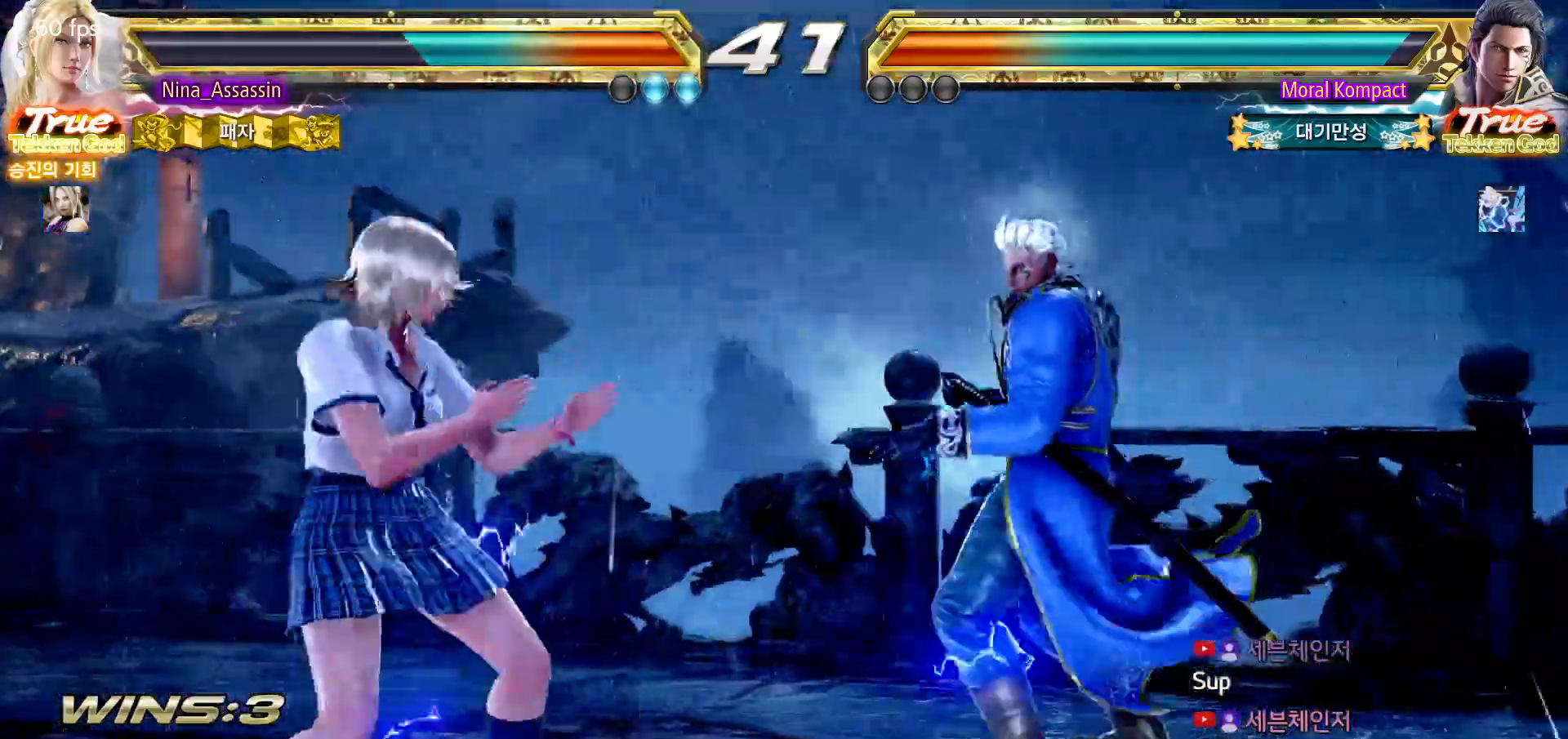
{"dt_ms": 500, "buttons": [], "left_stick": "center", "events": [[300, "left_stick", "center"]]}
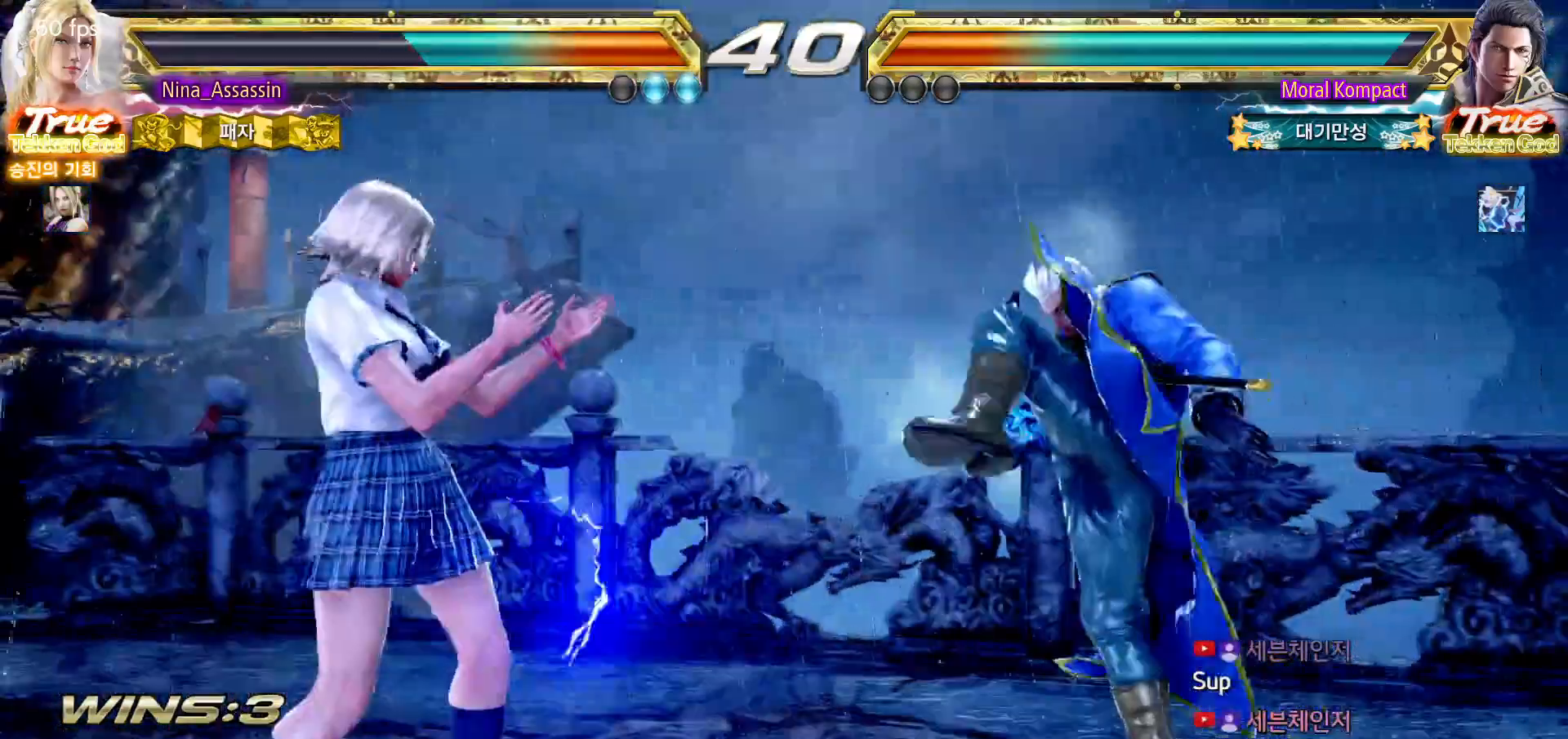
{"dt_ms": 500, "buttons": [], "left_stick": "left", "events": [[117, "left_stick", "right"], [183, "left_stick", "center"], [267, "left_stick", "right"], [350, "left_stick", "center"], [400, "left_stick", "left"]]}
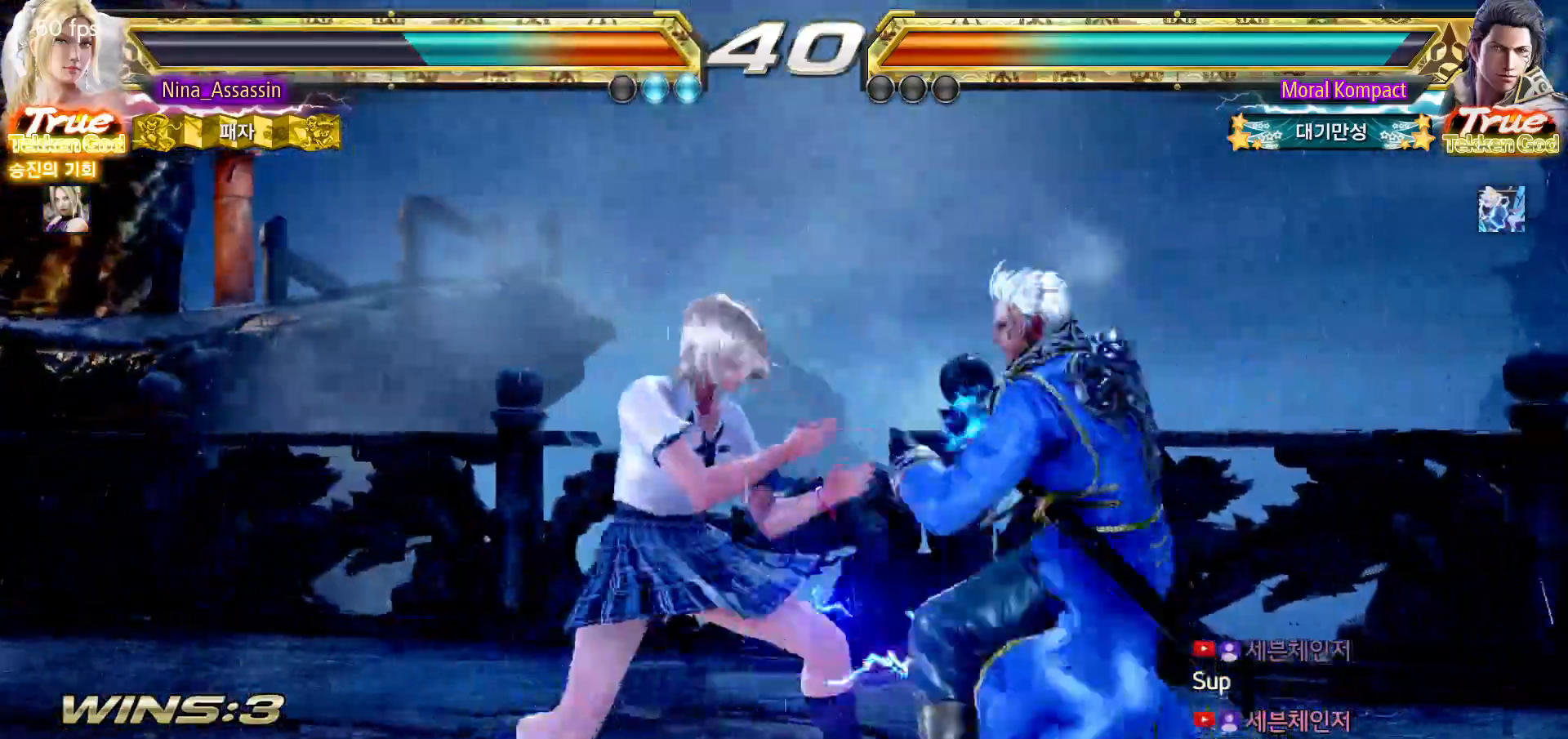
{"dt_ms": 500, "buttons": [], "left_stick": "down", "events": [[350, "left_stick", "down"], [417, "left_stick", "center"], [500, "left_stick", "down"]]}
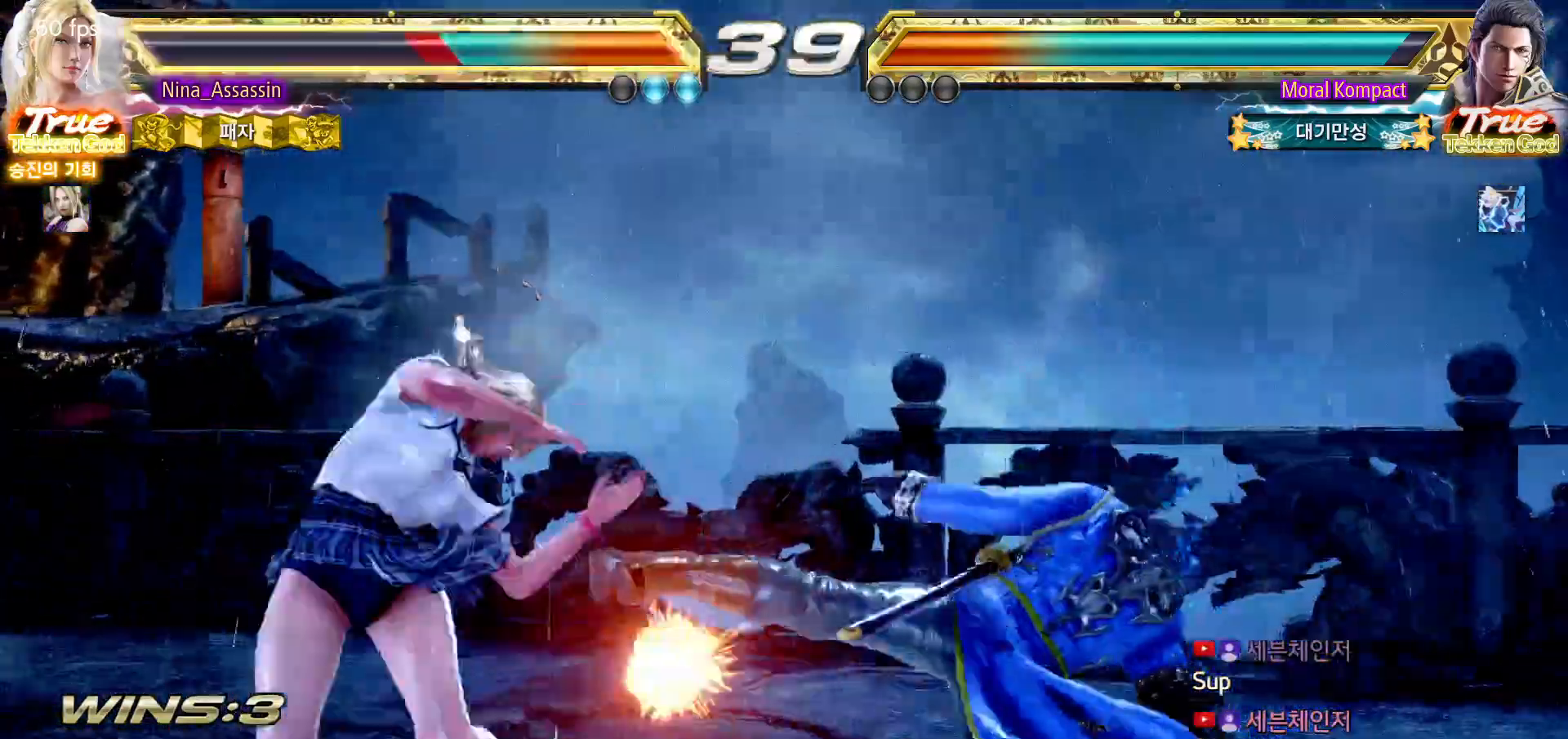
{"dt_ms": 500, "buttons": [], "left_stick": "center", "events": [[200, "left_stick", "center"], [400, "left_stick", "down"], [467, "left_stick", "center"]]}
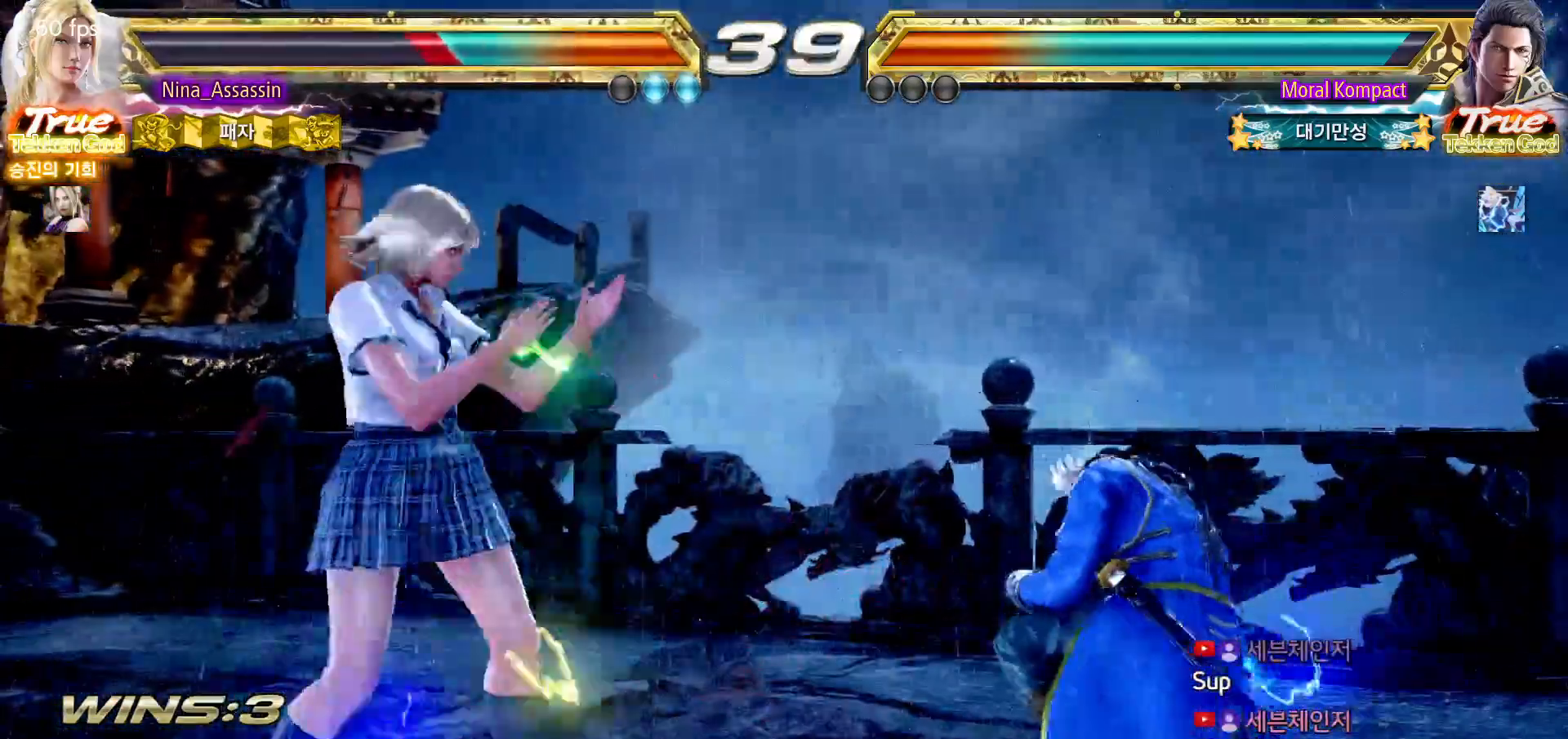
{"dt_ms": 500, "buttons": [], "left_stick": "left", "events": [[50, "left_stick", "down"], [133, "left_stick", "center"], [250, "left_stick", "left"], [317, "left_stick", "center"], [383, "left_stick", "left"]]}
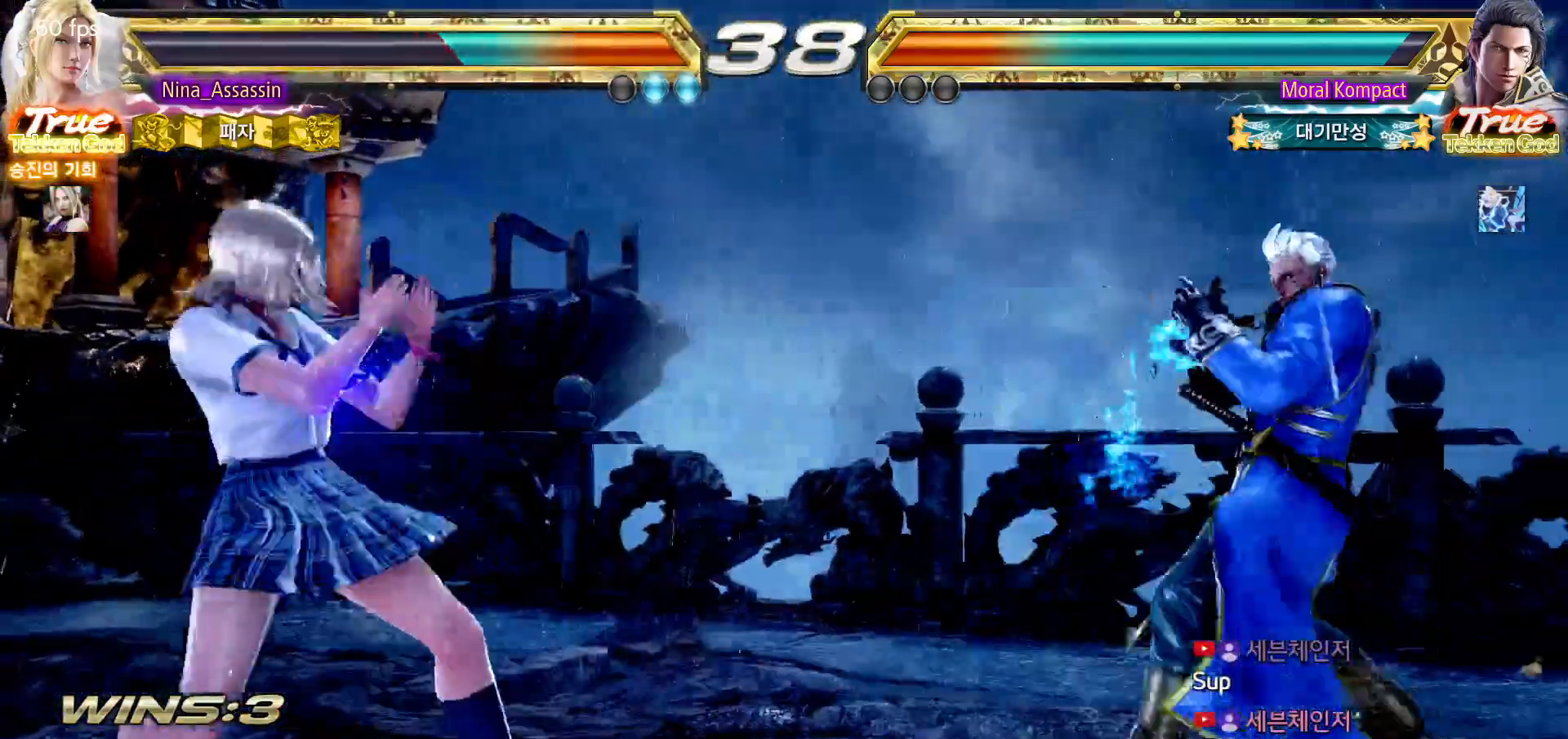
{"dt_ms": 500, "buttons": [], "left_stick": "center", "events": [[217, "left_stick", "center"], [300, "left_stick", "right"], [333, "SQUARE", "down"], [400, "SQUARE", "up"], [417, "left_stick", "center"]]}
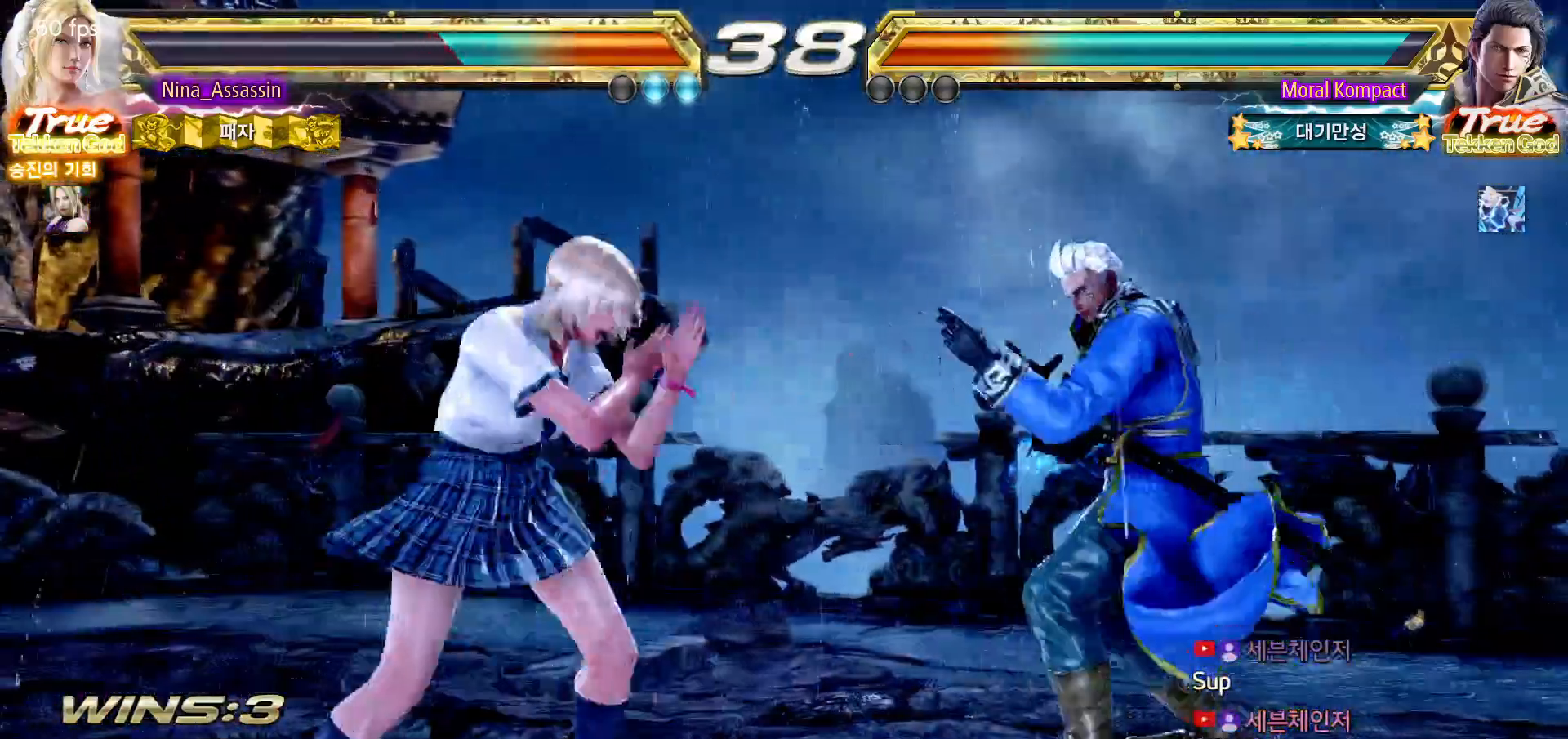
{"dt_ms": 500, "buttons": [], "left_stick": "center", "events": [[233, "left_stick", "right"], [267, "SQUARE", "down"], [350, "SQUARE", "up"], [450, "left_stick", "center"]]}
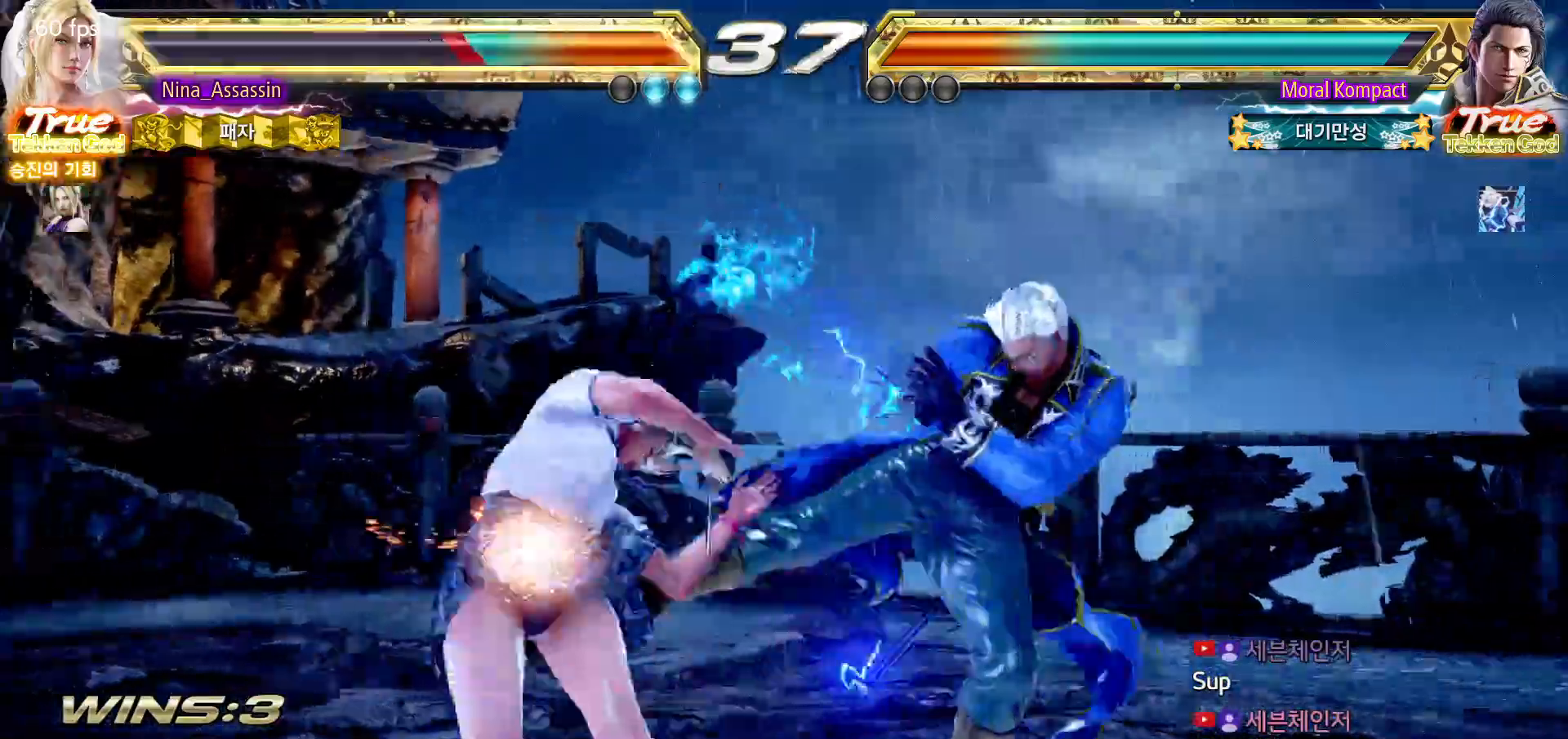
{"dt_ms": 500, "buttons": [], "left_stick": "center", "events": []}
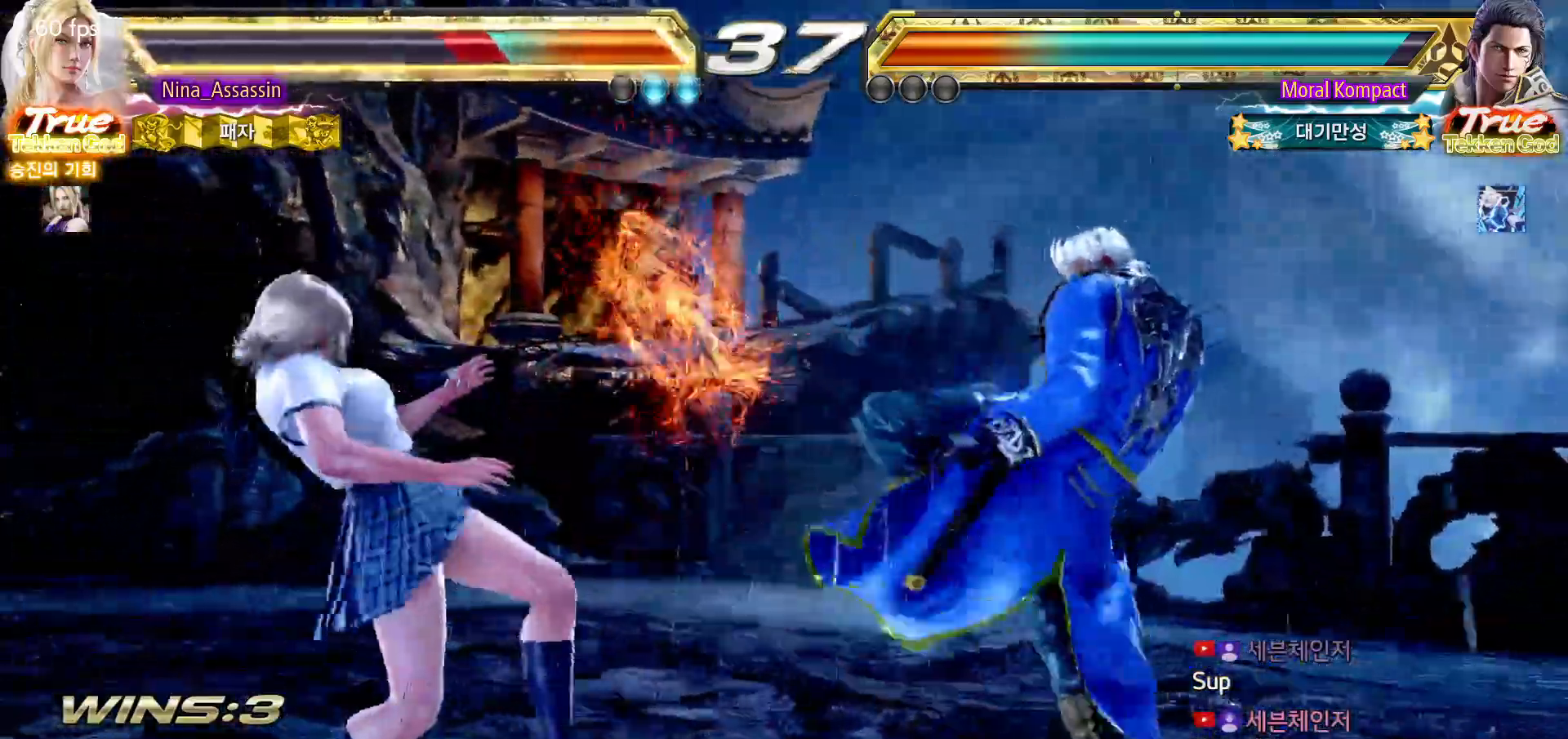
{"dt_ms": 500, "buttons": [], "left_stick": "center", "events": [[167, "left_stick", "down"], [233, "left_stick", "center"], [417, "left_stick", "left"], [500, "left_stick", "center"]]}
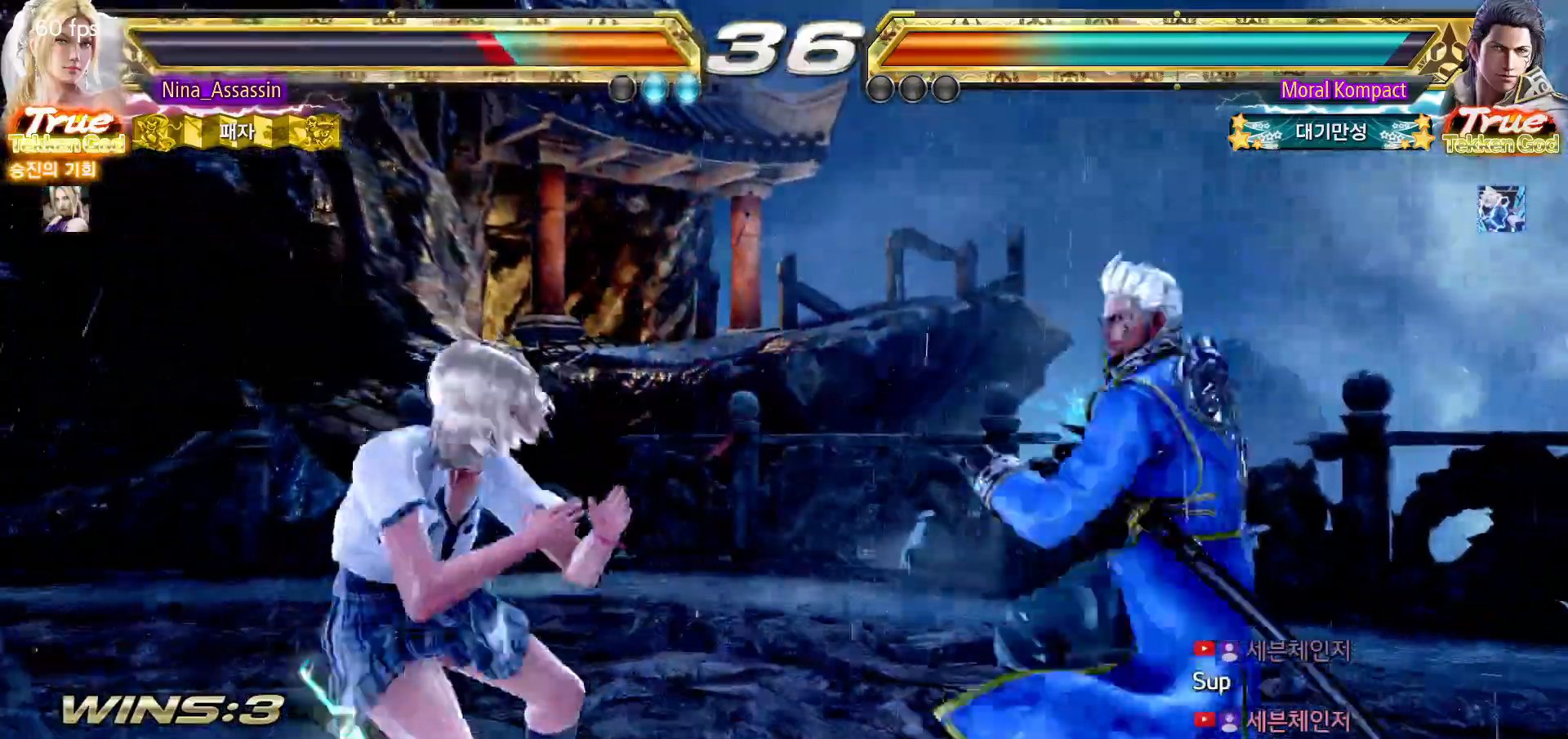
{"dt_ms": 500, "buttons": [], "left_stick": "left", "events": [[50, "left_stick", "left"], [300, "left_stick", "down-left"], [433, "left_stick", "center"], [483, "left_stick", "left"]]}
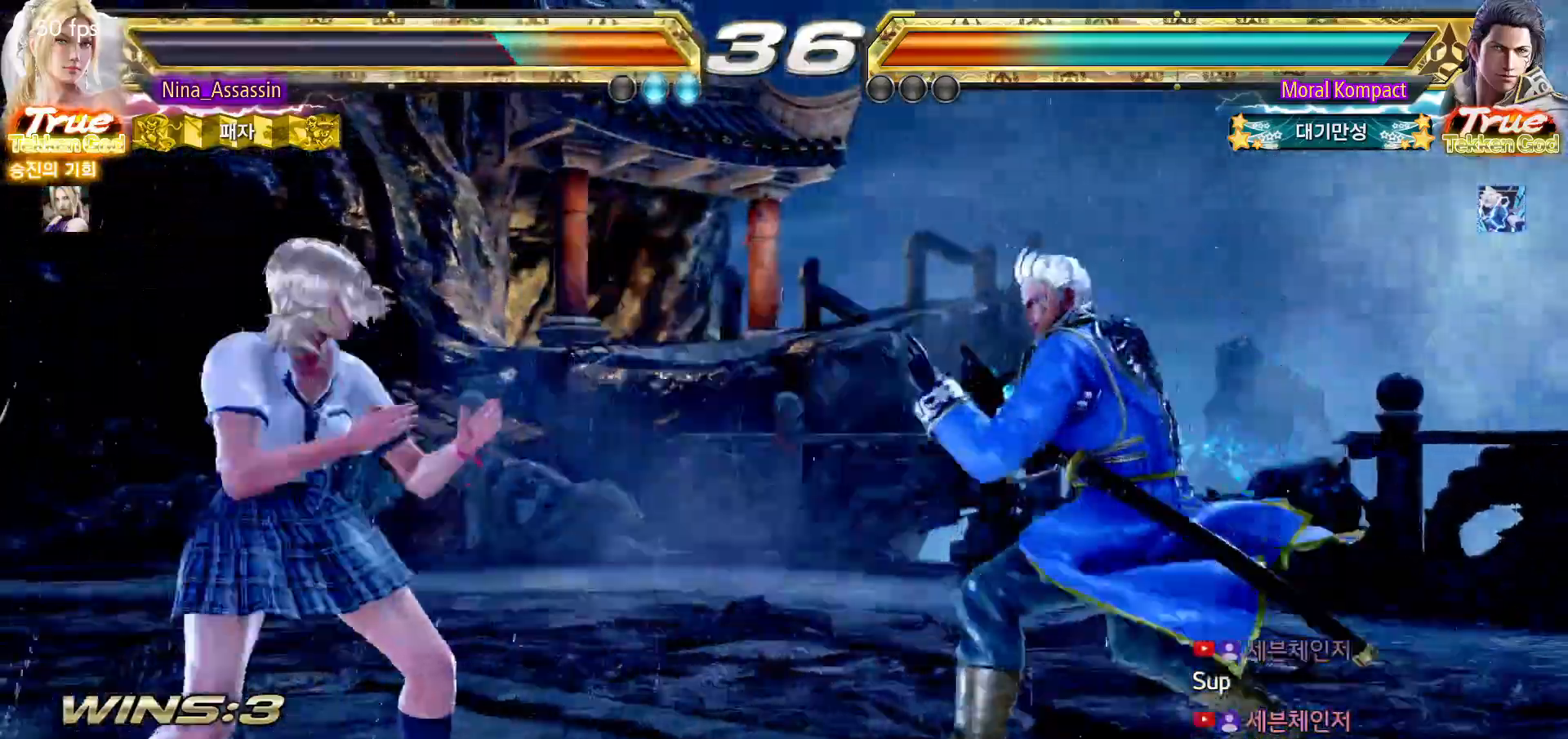
{"dt_ms": 500, "buttons": [], "left_stick": "left", "events": [[183, "left_stick", "down-left"], [400, "left_stick", "center"], [450, "left_stick", "left"]]}
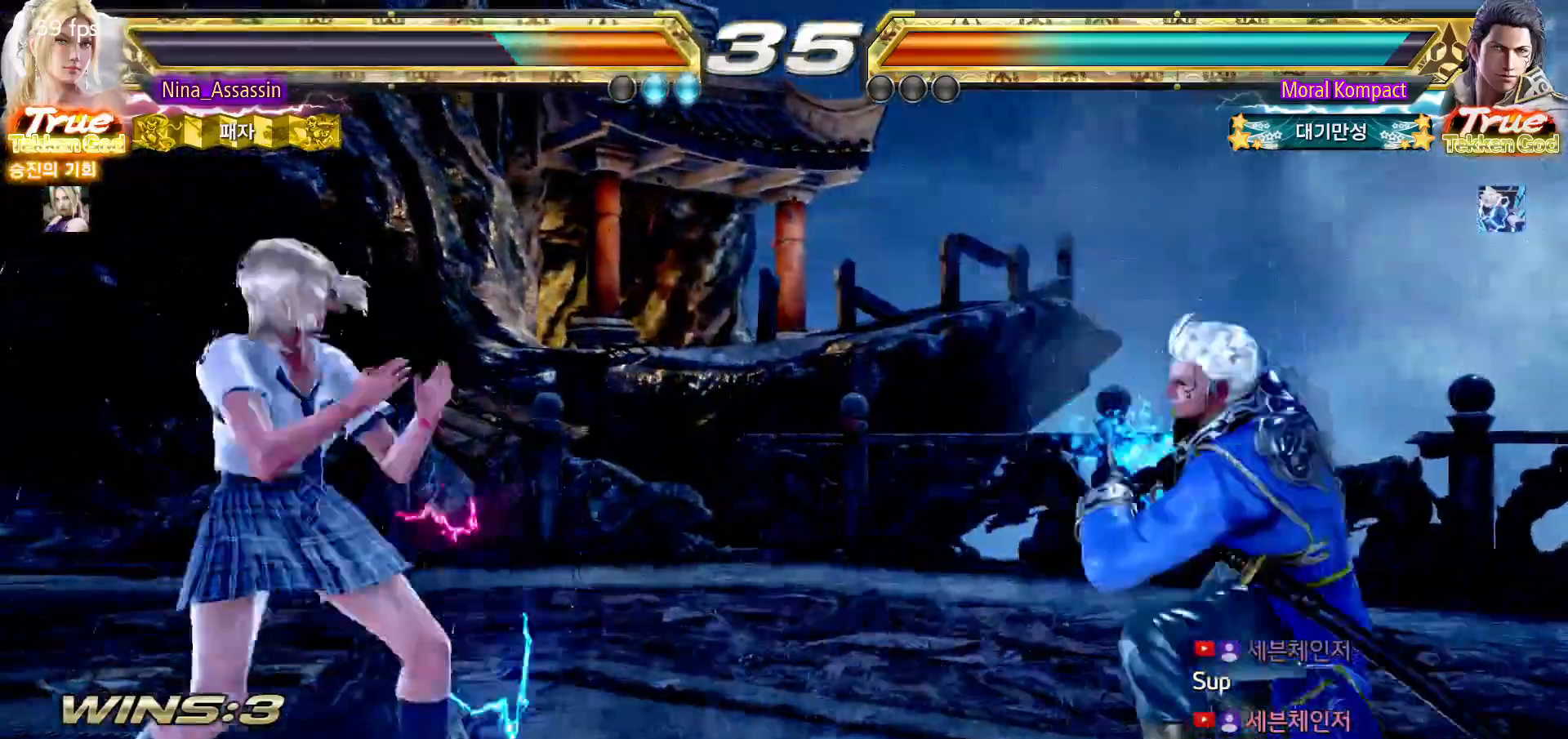
{"dt_ms": 500, "buttons": [], "left_stick": "right", "events": [[133, "left_stick", "down"], [183, "left_stick", "center"], [300, "left_stick", "right"], [367, "left_stick", "center"], [433, "left_stick", "right"]]}
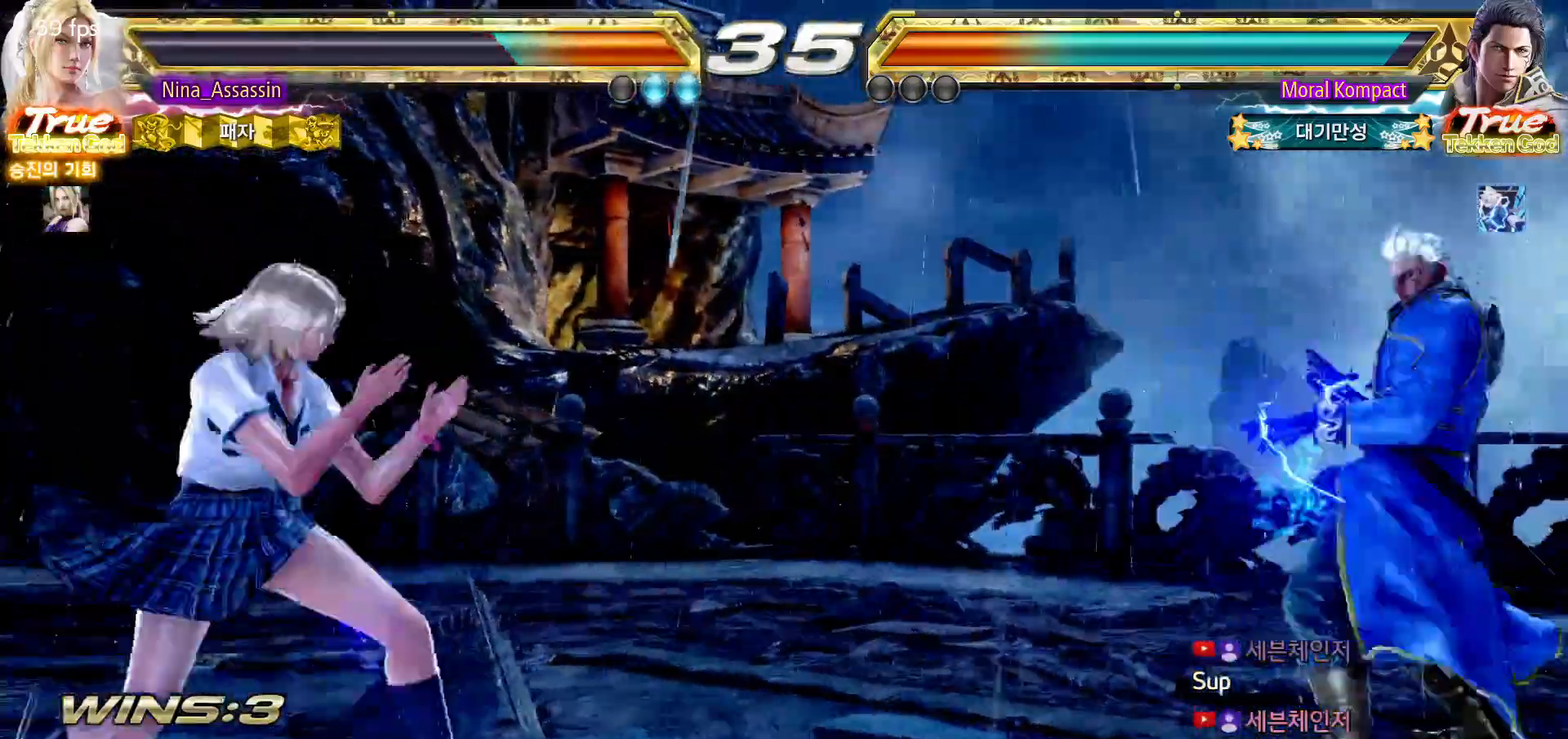
{"dt_ms": 1000, "buttons": [], "left_stick": "left"}
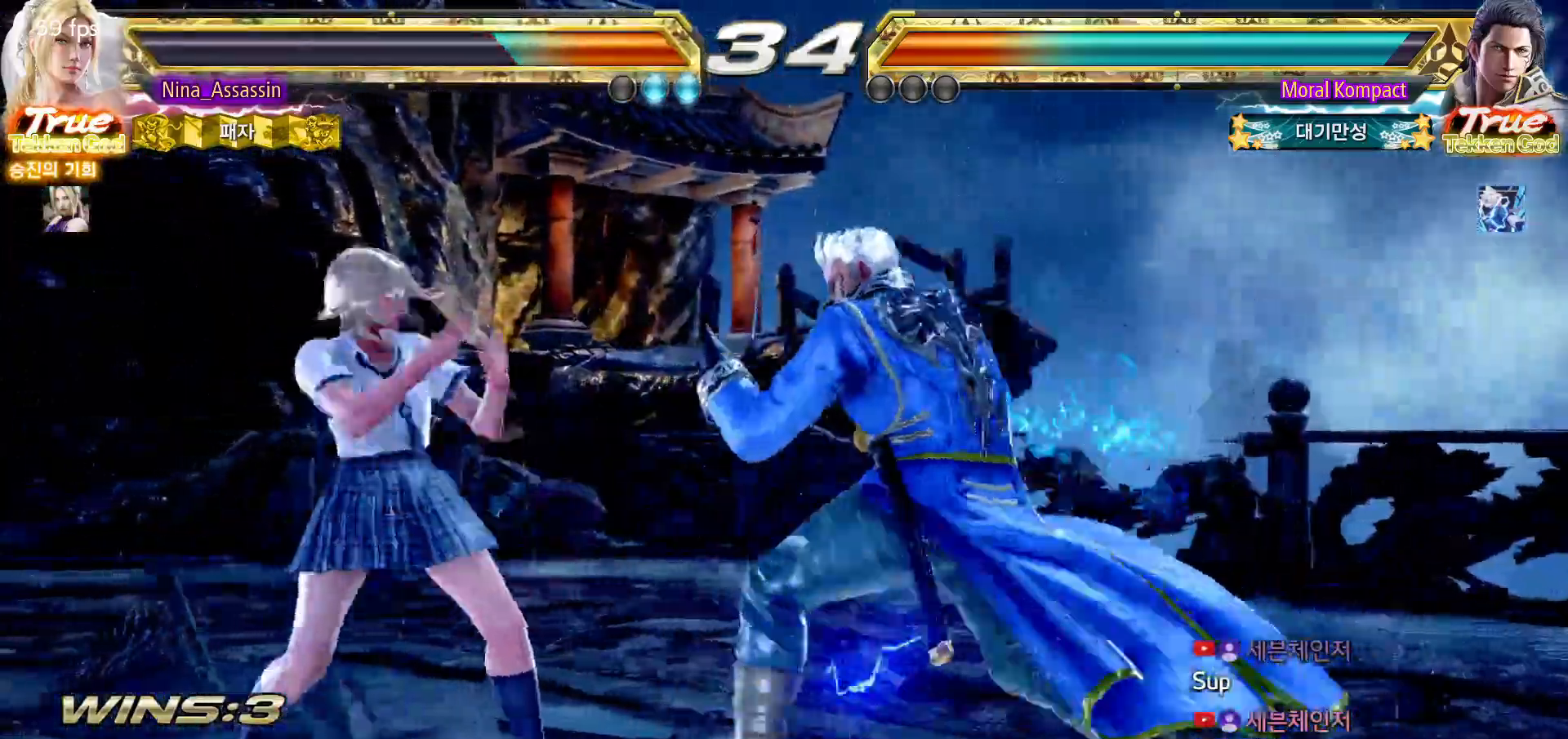
{"dt_ms": 500, "buttons": [], "left_stick": "down-left"}
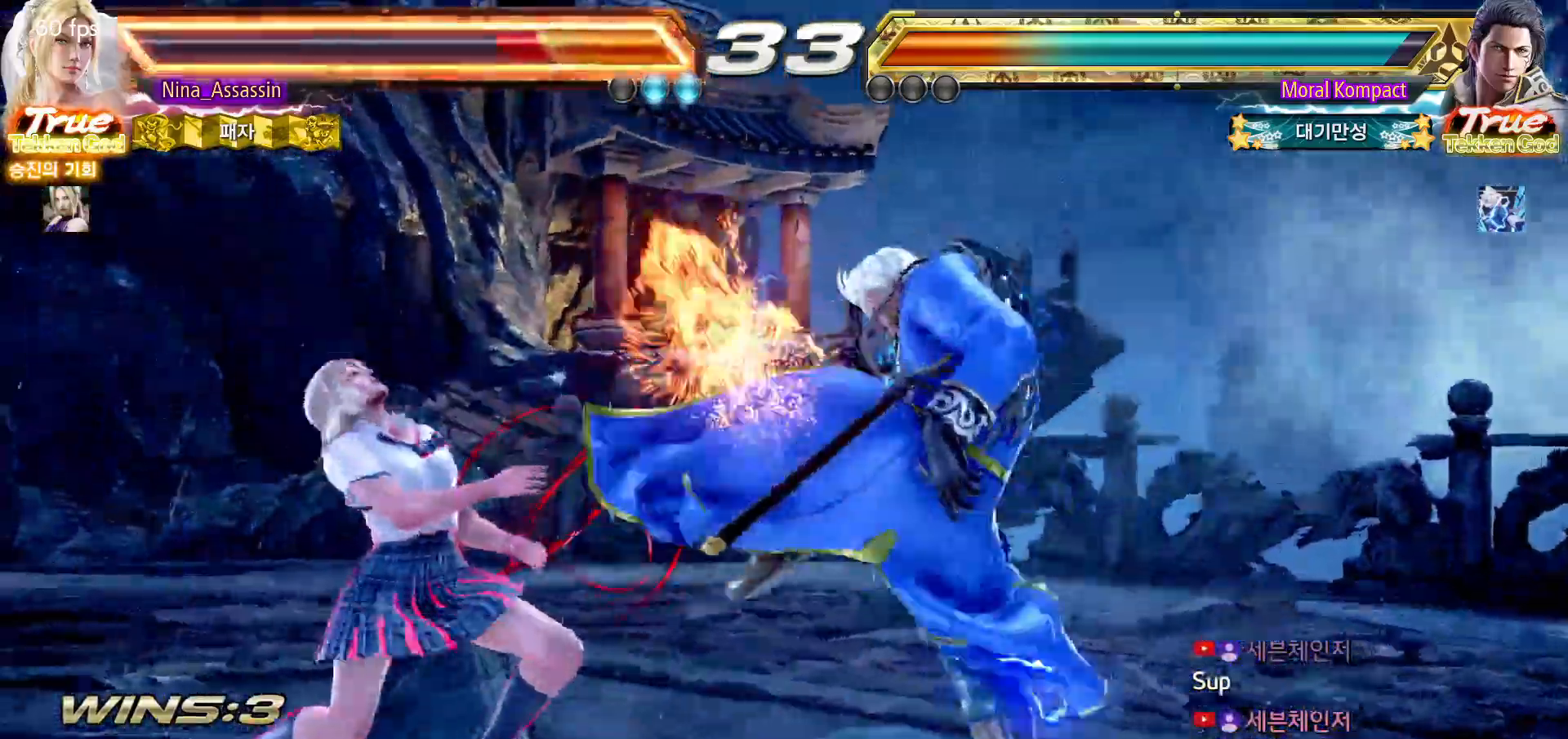
{"dt_ms": 500, "buttons": [], "left_stick": "left", "events": [[83, "left_stick", "center"], [283, "left_stick", "left"], [383, "left_stick", "center"], [433, "left_stick", "left"]]}
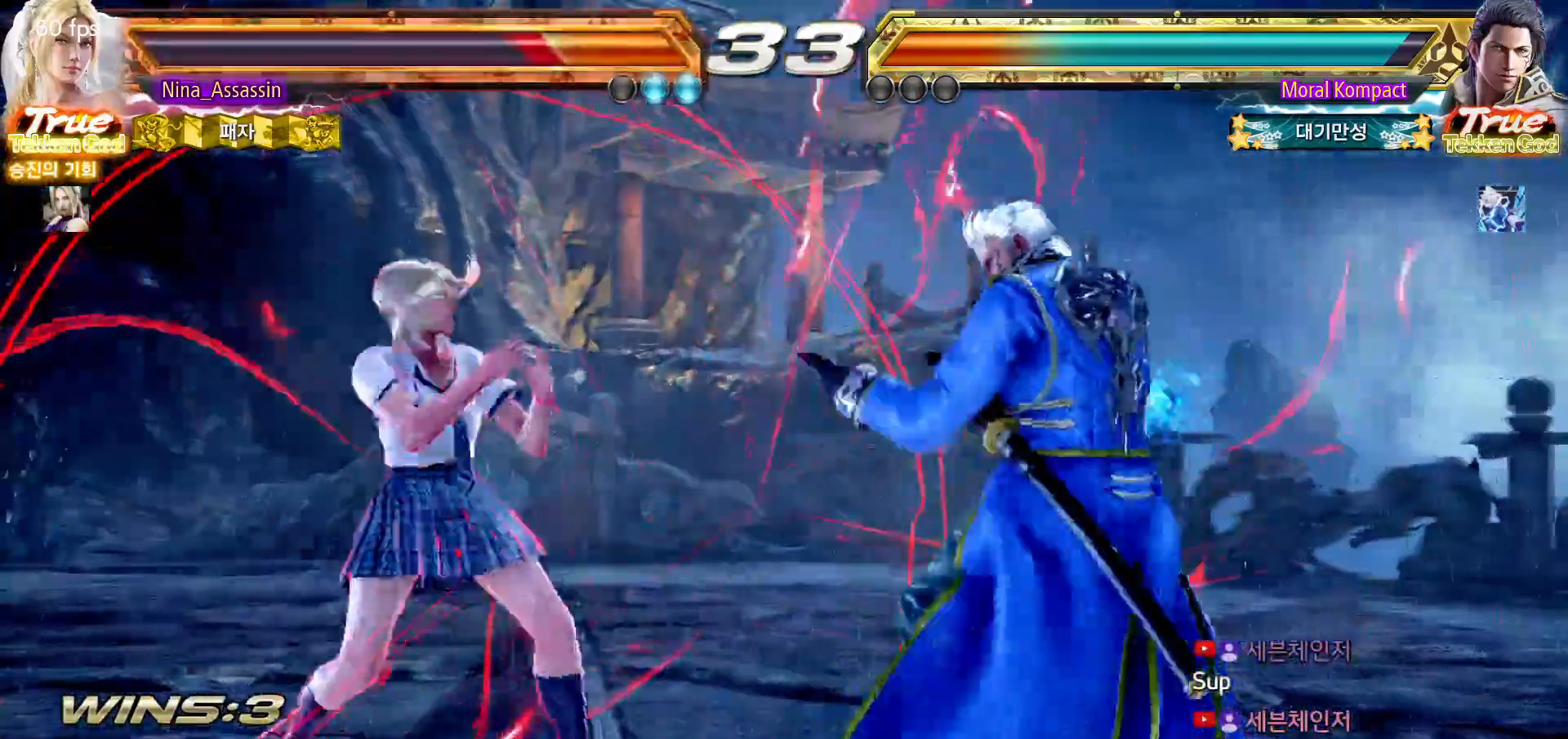
{"dt_ms": 500, "buttons": [], "left_stick": "center"}
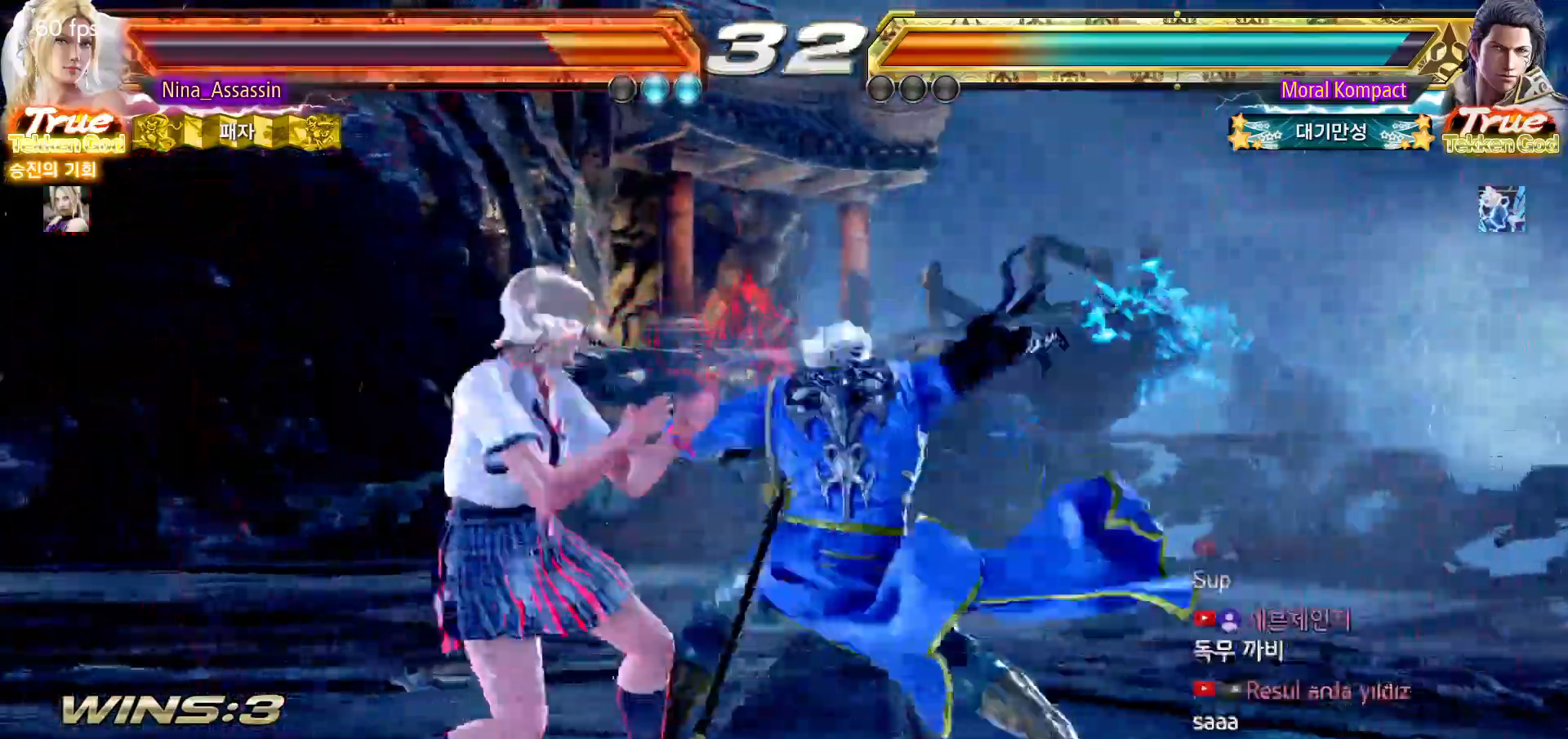
{"dt_ms": 500, "buttons": ["CIRCLE"], "left_stick": "center"}
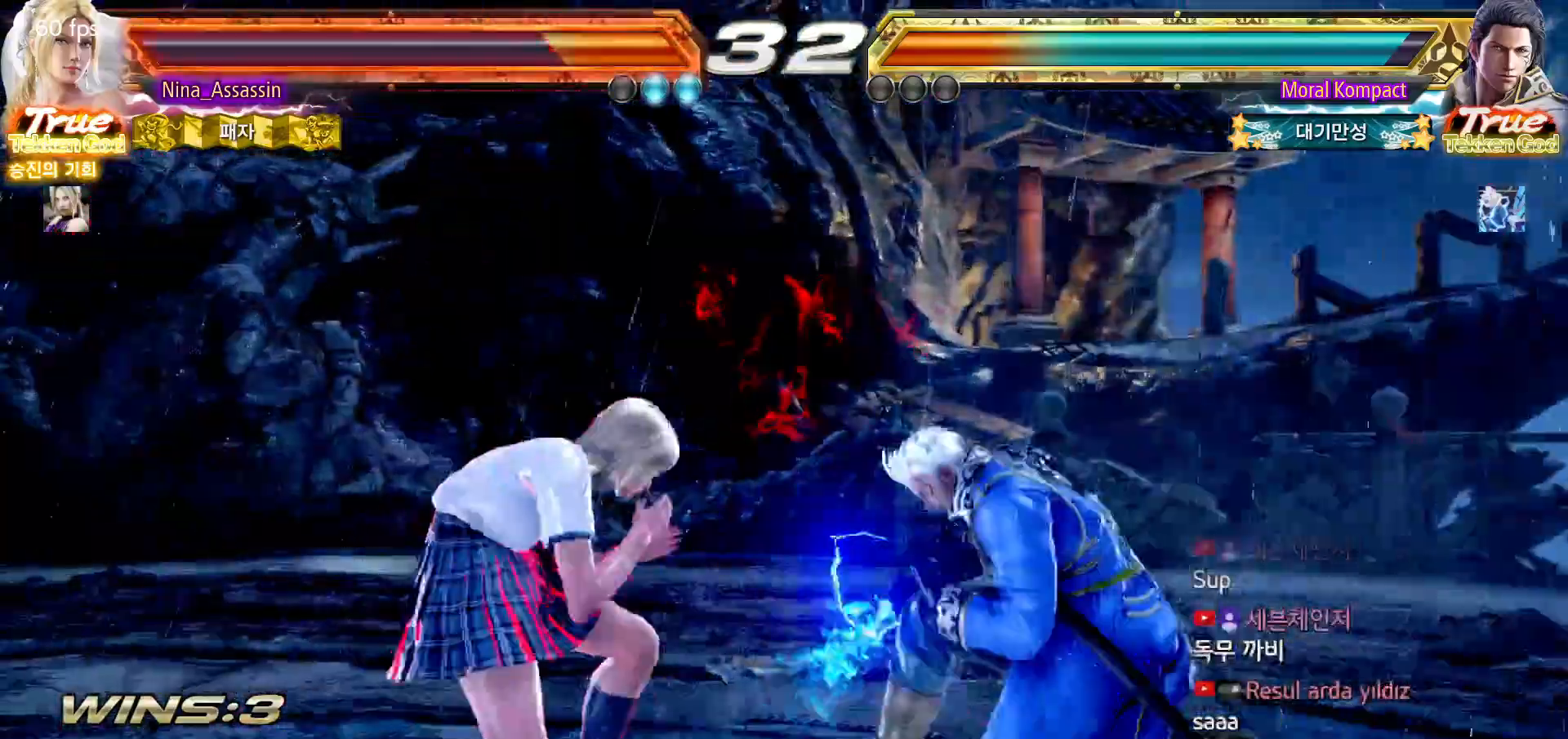
{"dt_ms": 1000, "buttons": [], "left_stick": "left"}
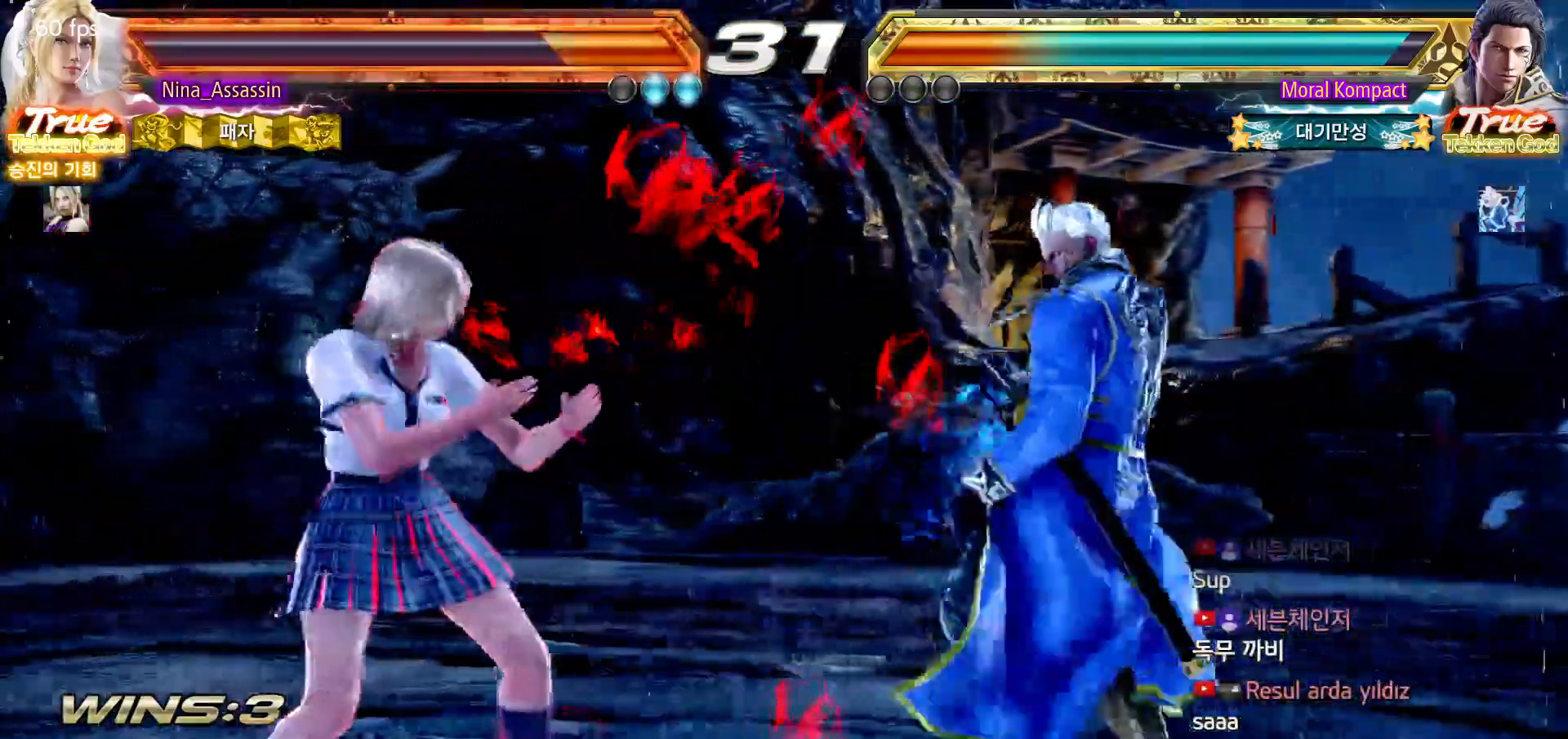
{"dt_ms": 500, "buttons": [], "left_stick": "left"}